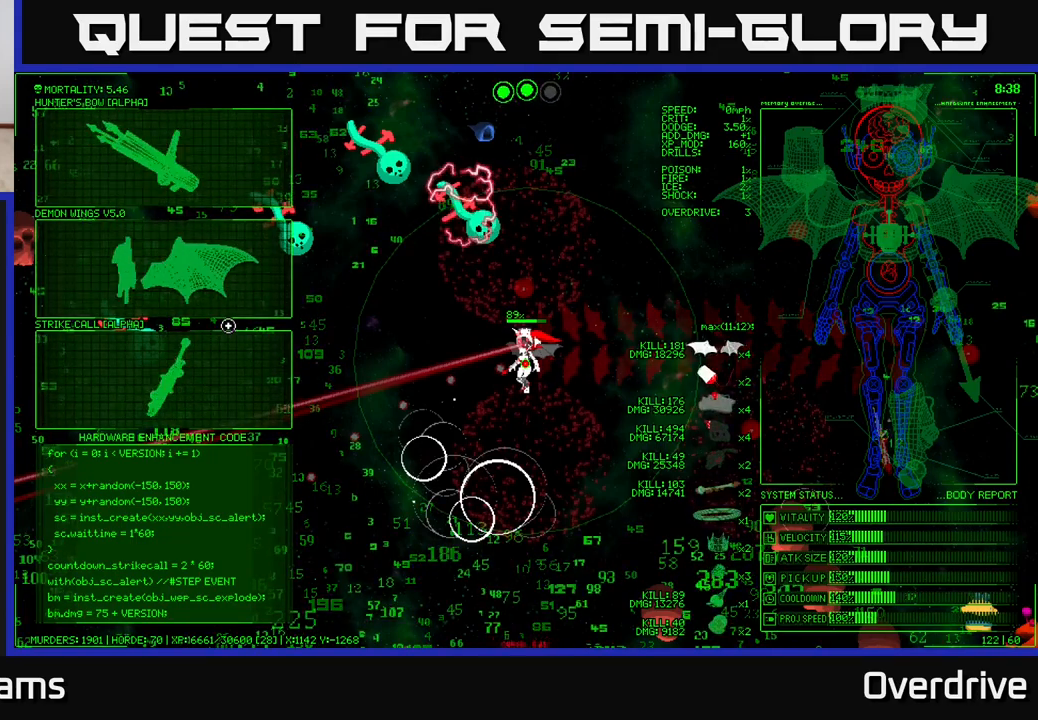
Gameplay with a controller (Xbox layout); each line is a JSON object with the inputs held at the frame after it. "events" lists button and stick changes between this image and that frame as [ms after this image, input, new state], when the widget could be followed in between.
{"buttons": [], "left_stick": "up-left", "right_stick": "center", "events": [[200, "left_stick", "up-left"]]}
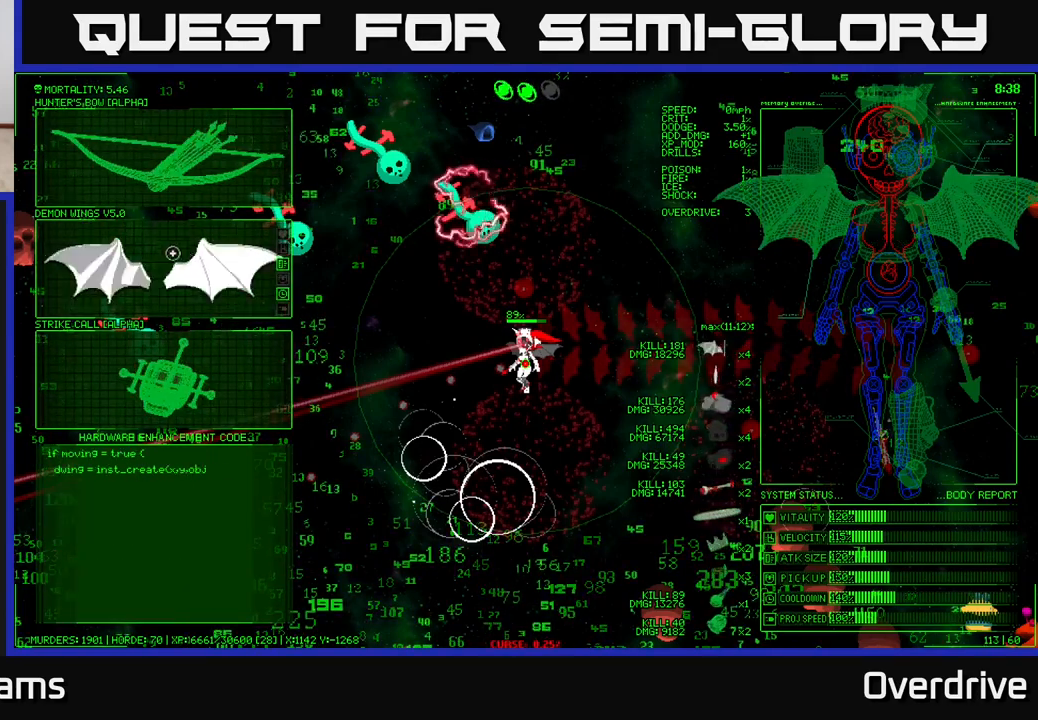
{"buttons": [], "left_stick": "down-right", "right_stick": "center", "events": [[100, "left_stick", "up"], [317, "left_stick", "up-right"], [483, "left_stick", "down-right"]]}
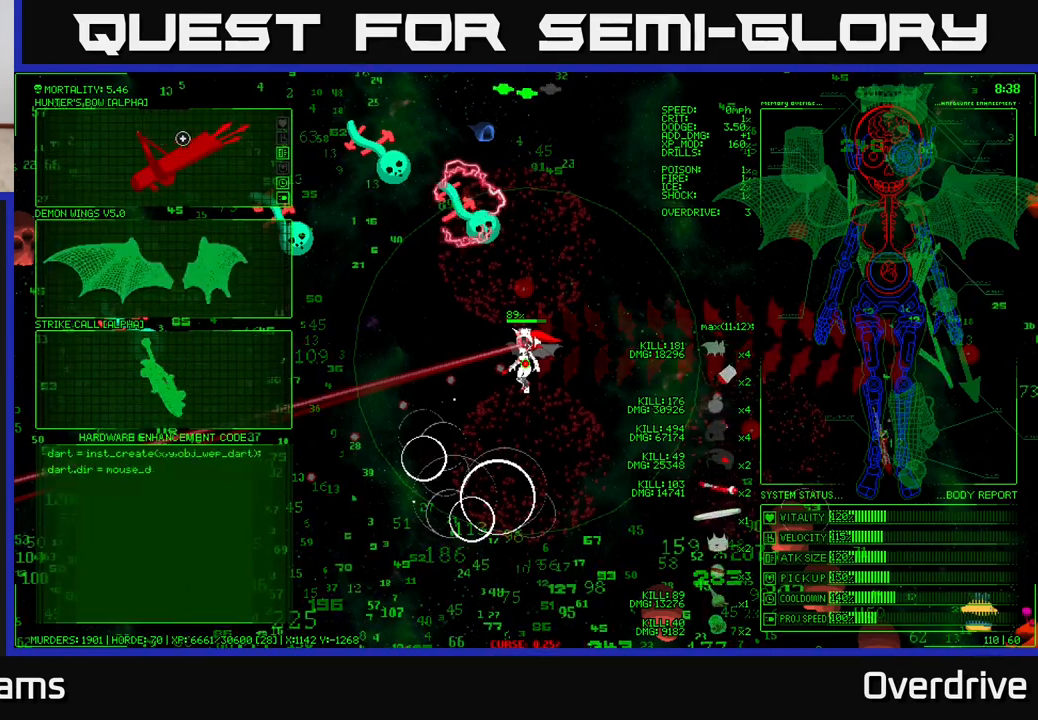
{"buttons": [], "left_stick": "down-right", "right_stick": "center", "events": [[33, "left_stick", "down"], [500, "left_stick", "down-right"]]}
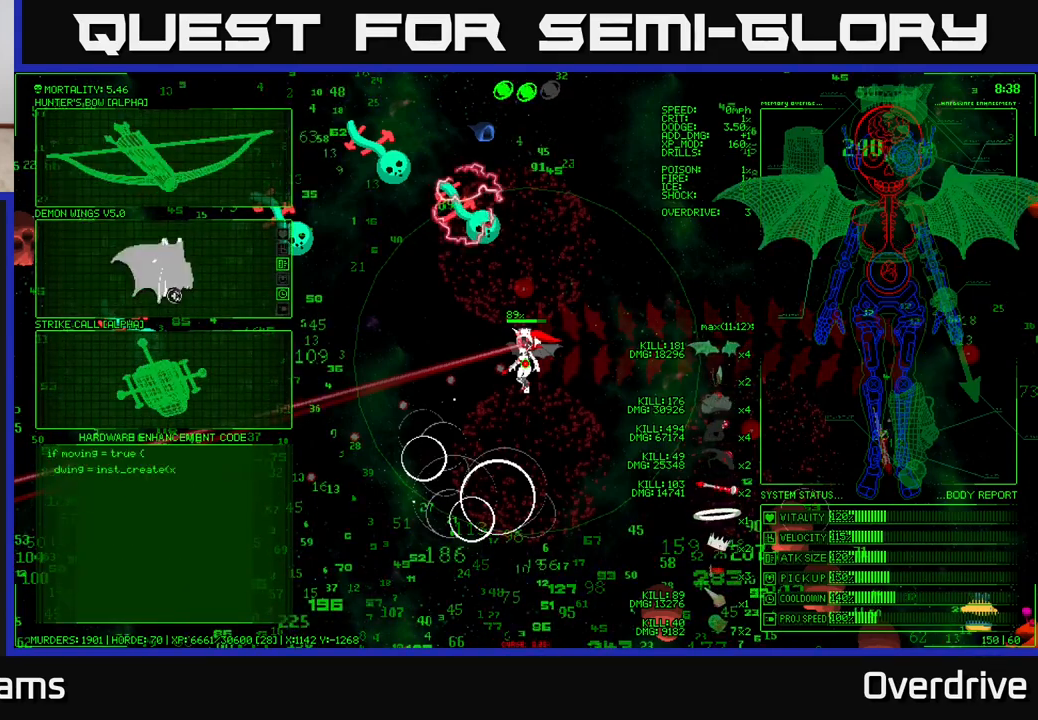
{"buttons": [], "left_stick": "up", "right_stick": "center", "events": [[267, "left_stick", "up-right"], [350, "left_stick", "up"]]}
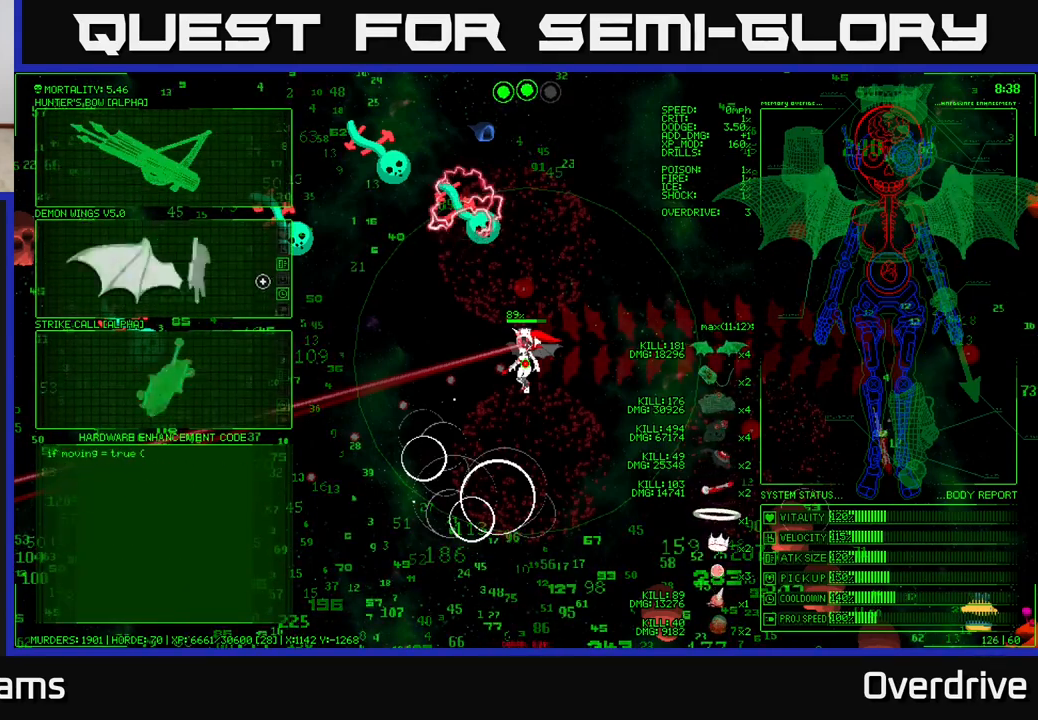
{"buttons": [], "left_stick": "down-left", "right_stick": "center", "events": [[250, "left_stick", "up-left"], [350, "left_stick", "left"], [450, "left_stick", "down-left"]]}
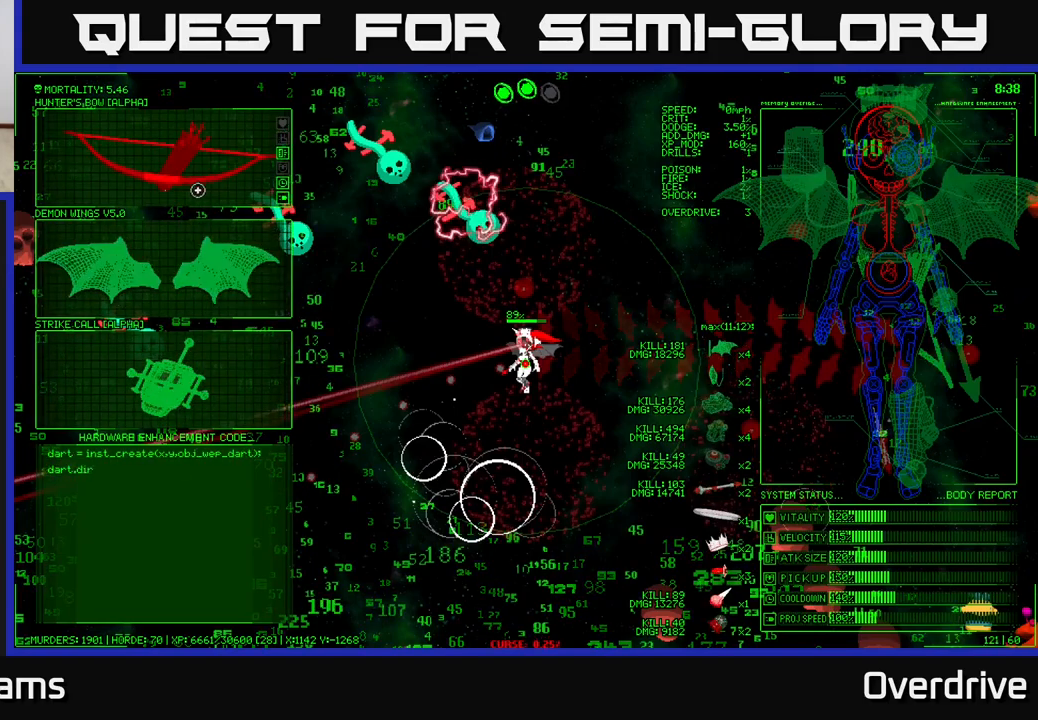
{"buttons": [], "left_stick": "up-left", "right_stick": "center", "events": [[17, "left_stick", "down"], [133, "left_stick", "down-right"], [400, "left_stick", "down-left"], [483, "left_stick", "up-left"]]}
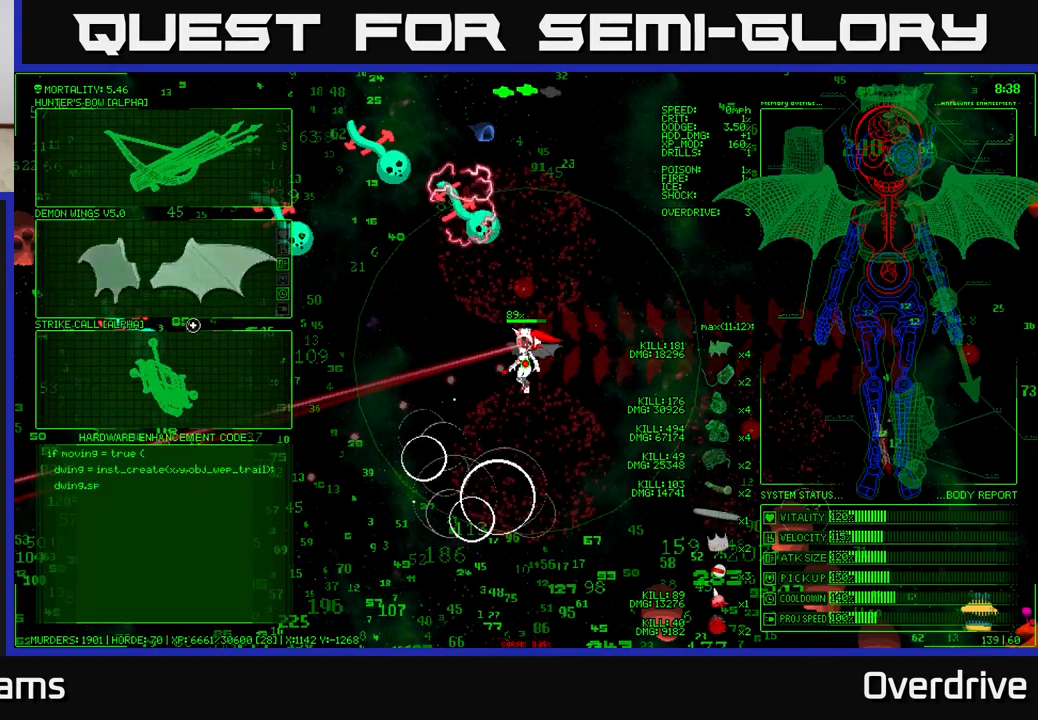
{"buttons": [], "left_stick": "up", "right_stick": "center", "events": [[33, "left_stick", "up"]]}
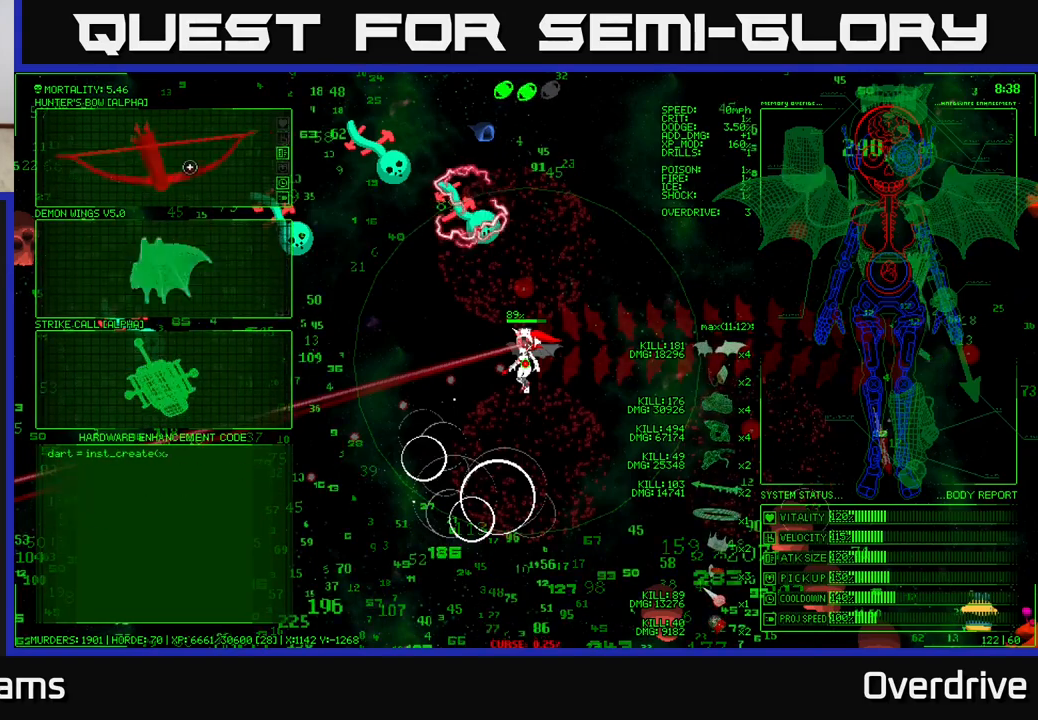
{"buttons": [], "left_stick": "down-right", "right_stick": "center", "events": [[100, "left_stick", "center"], [150, "left_stick", "down"], [500, "left_stick", "down-right"]]}
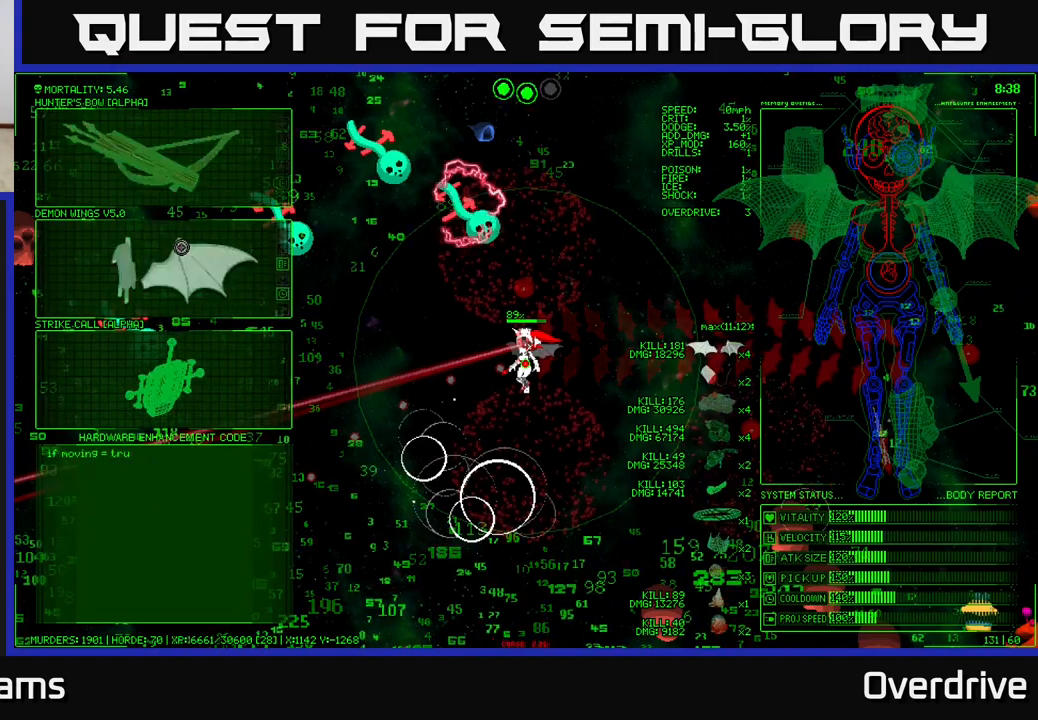
{"buttons": [], "left_stick": "center", "right_stick": "center", "events": [[233, "left_stick", "up-right"], [367, "left_stick", "up"], [467, "left_stick", "center"]]}
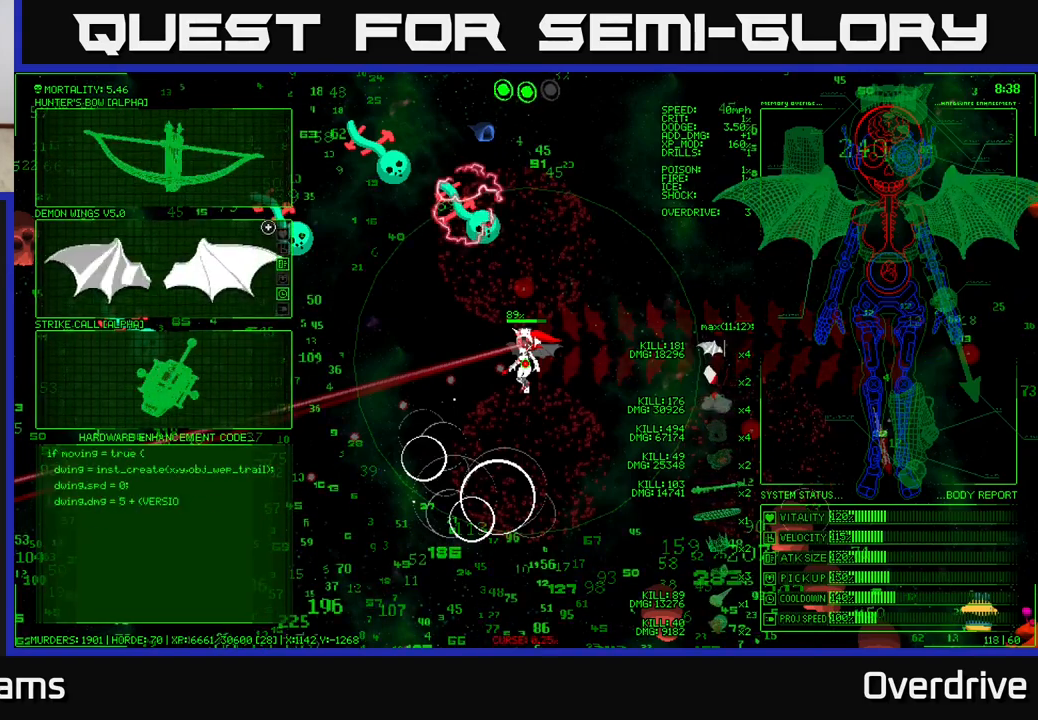
{"buttons": [], "left_stick": "down-left", "right_stick": "center", "events": [[367, "left_stick", "down-left"]]}
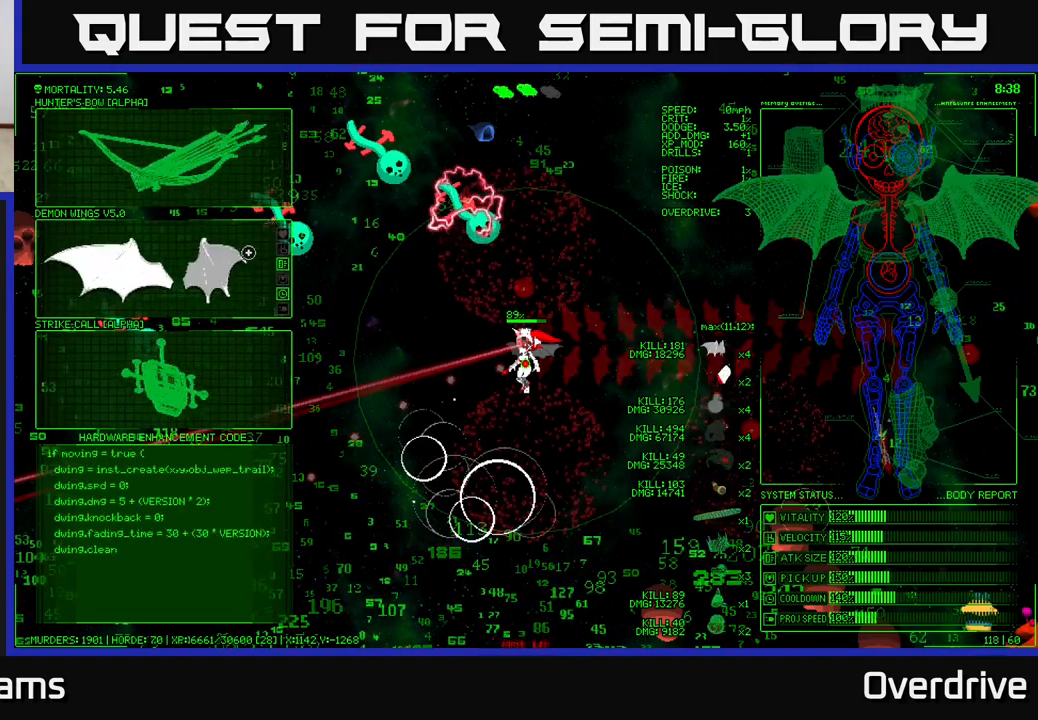
{"buttons": [], "left_stick": "right", "right_stick": "center", "events": [[150, "left_stick", "down"], [317, "left_stick", "down-right"], [467, "left_stick", "right"]]}
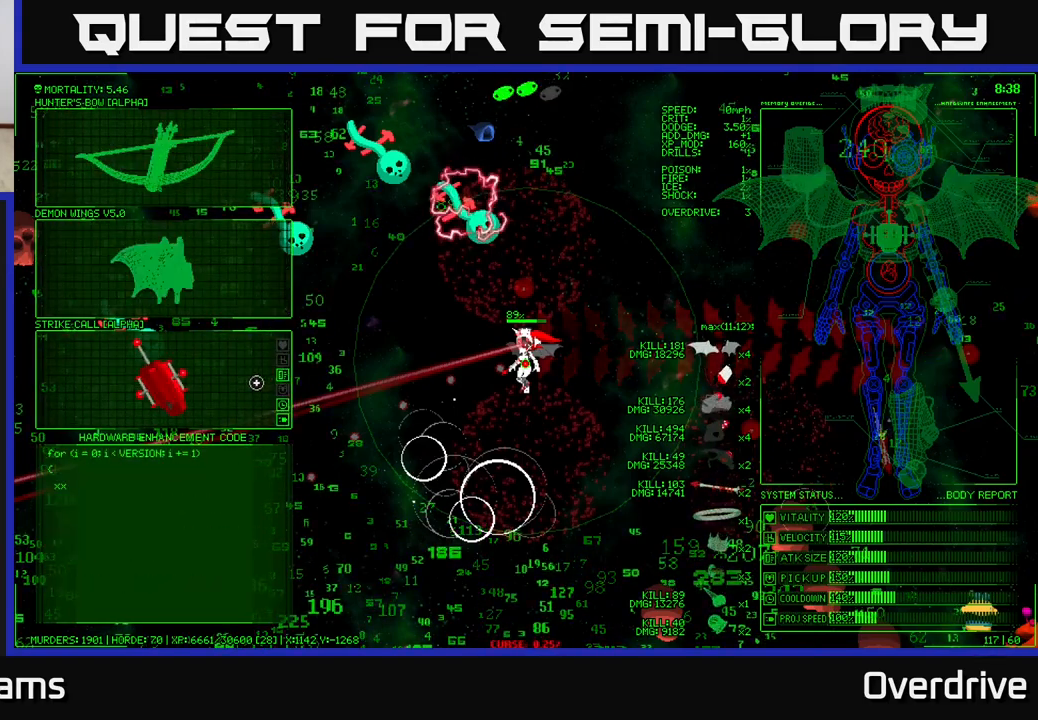
{"buttons": [], "left_stick": "center", "right_stick": "center", "events": [[67, "left_stick", "up-right"], [200, "left_stick", "center"]]}
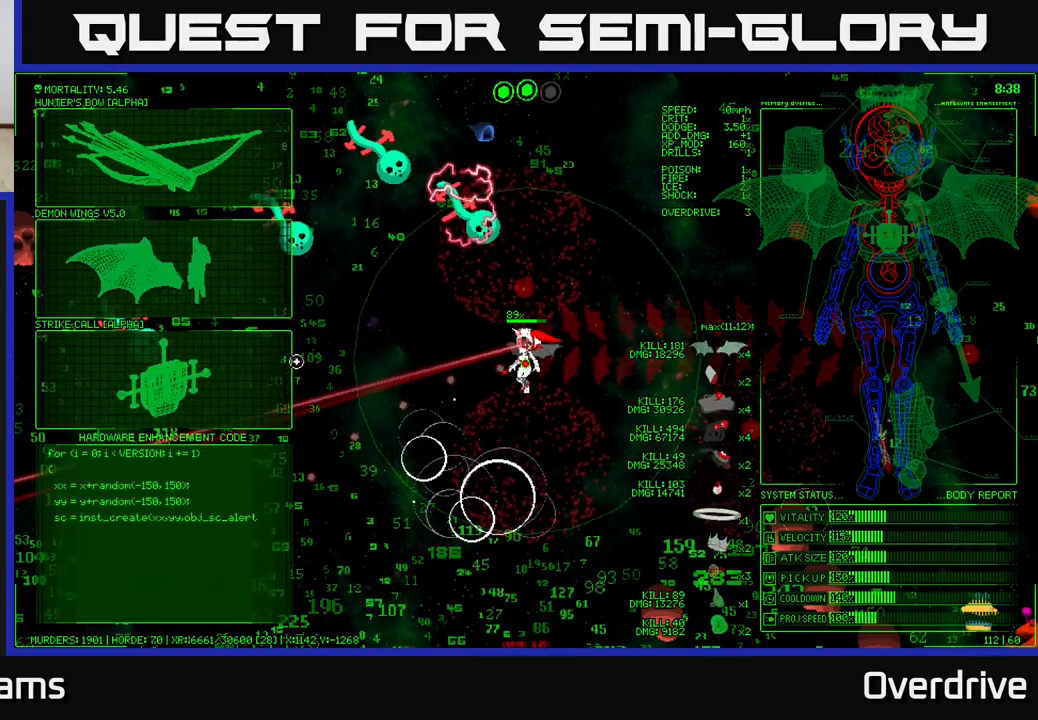
{"buttons": [], "left_stick": "up-left", "right_stick": "center", "events": [[233, "left_stick", "up"], [467, "left_stick", "up-left"]]}
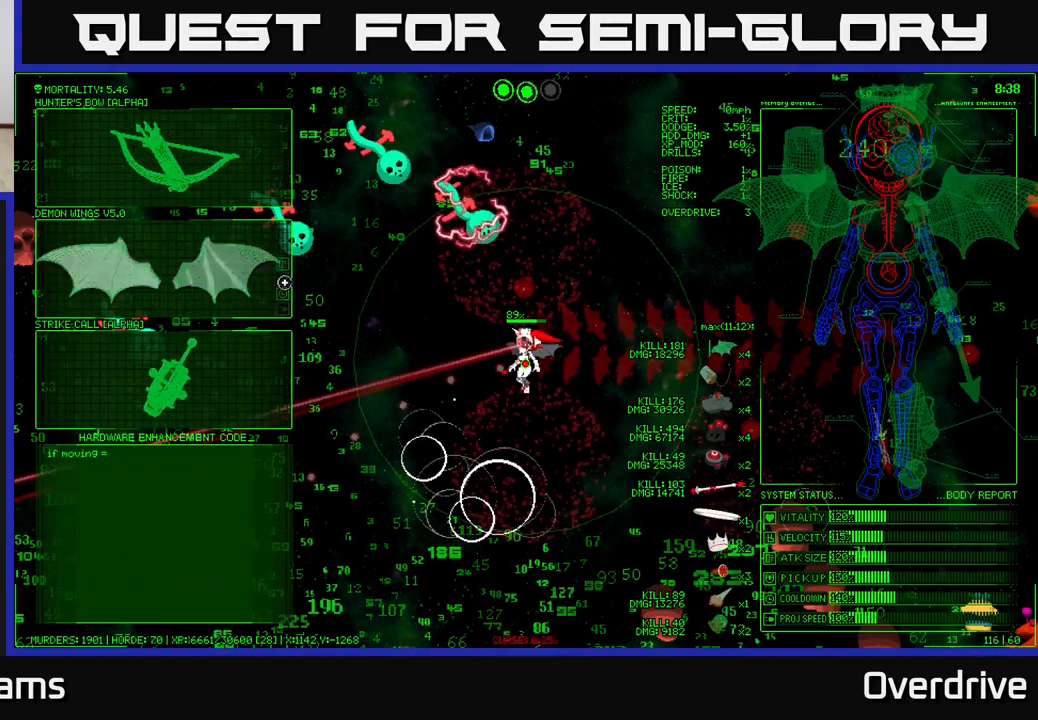
{"buttons": [], "left_stick": "center", "right_stick": "center", "events": [[233, "left_stick", "down-left"], [350, "left_stick", "center"]]}
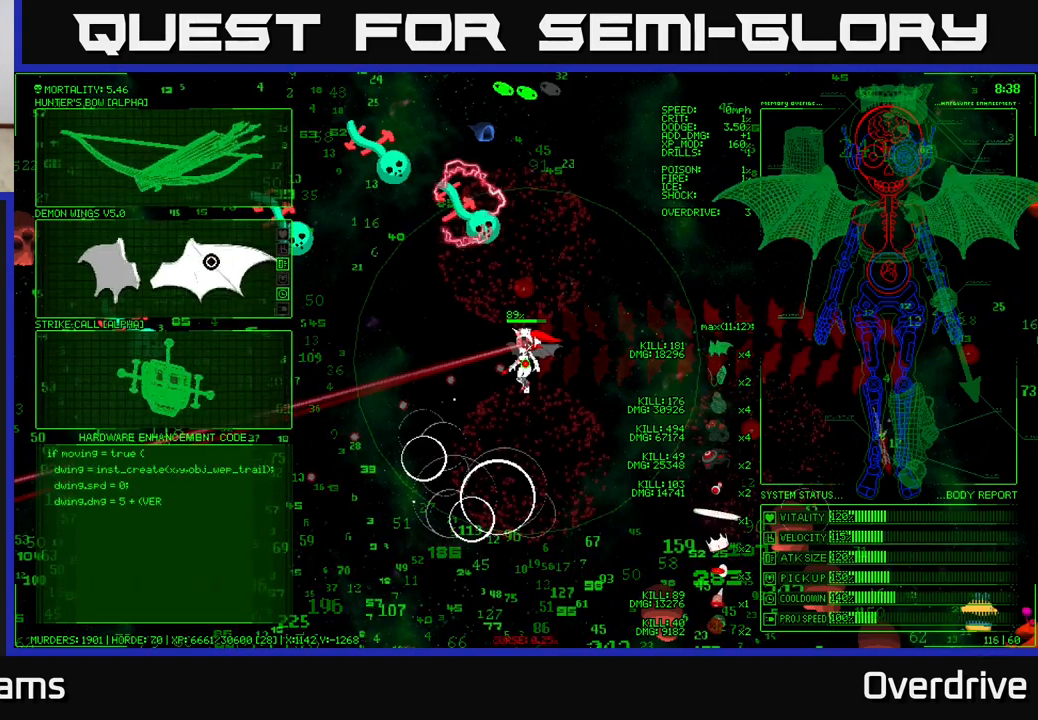
{"buttons": [], "left_stick": "center", "right_stick": "center", "events": []}
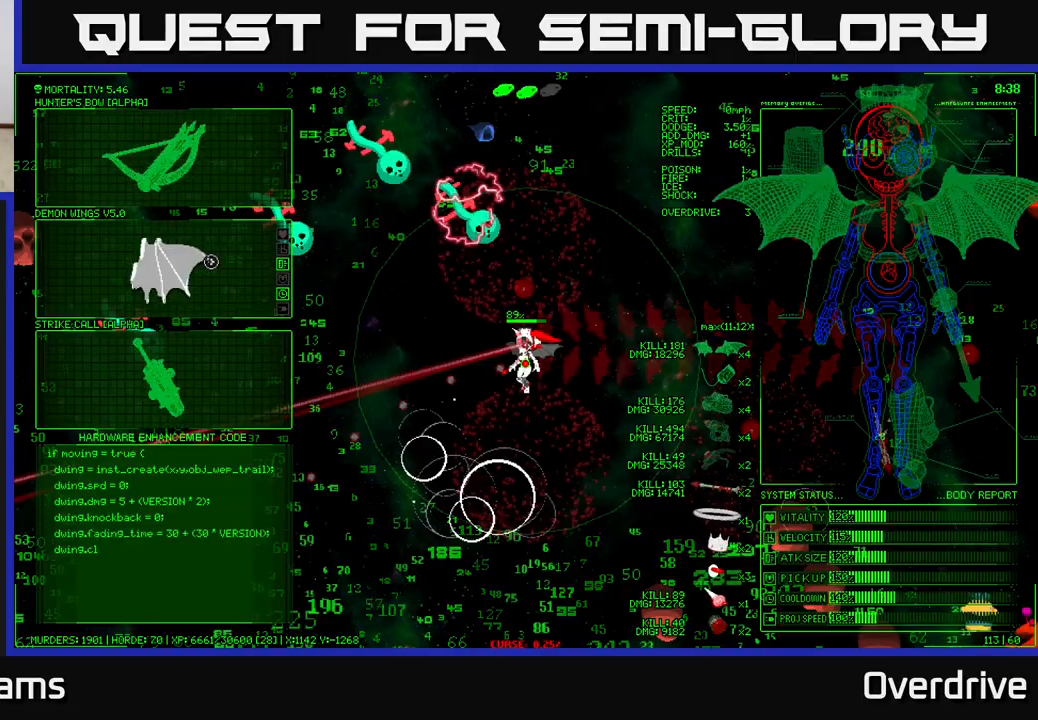
{"buttons": [], "left_stick": "down", "right_stick": "center", "events": [[50, "left_stick", "up"], [417, "left_stick", "down"]]}
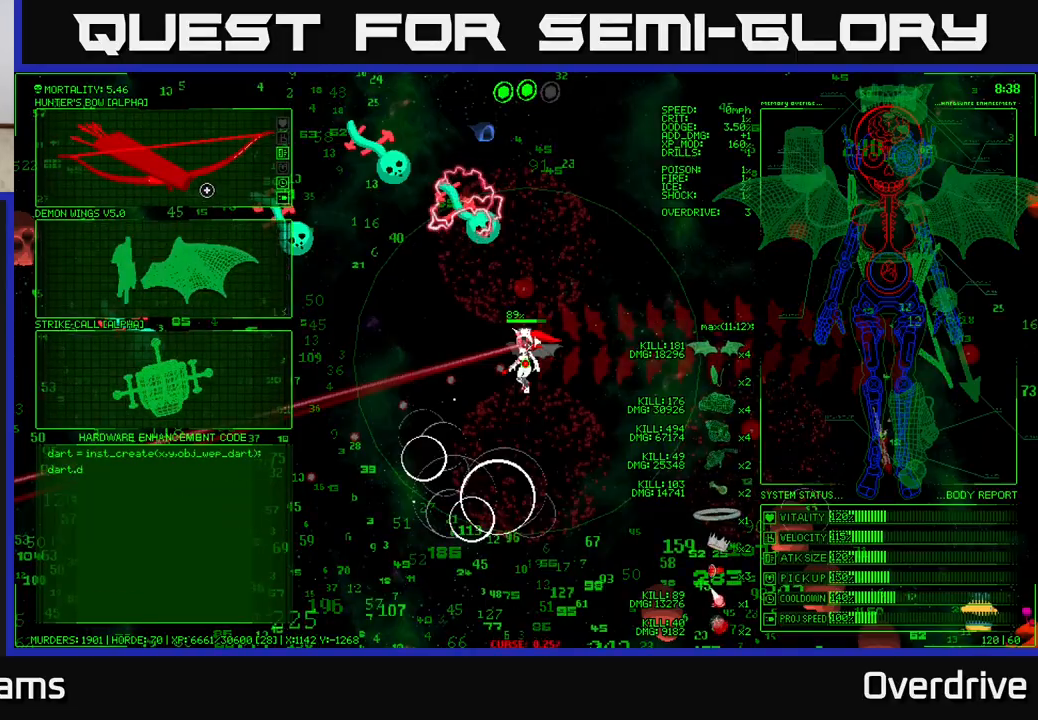
{"buttons": [], "left_stick": "center", "right_stick": "center", "events": [[233, "left_stick", "center"], [300, "A", "down"], [400, "A", "up"]]}
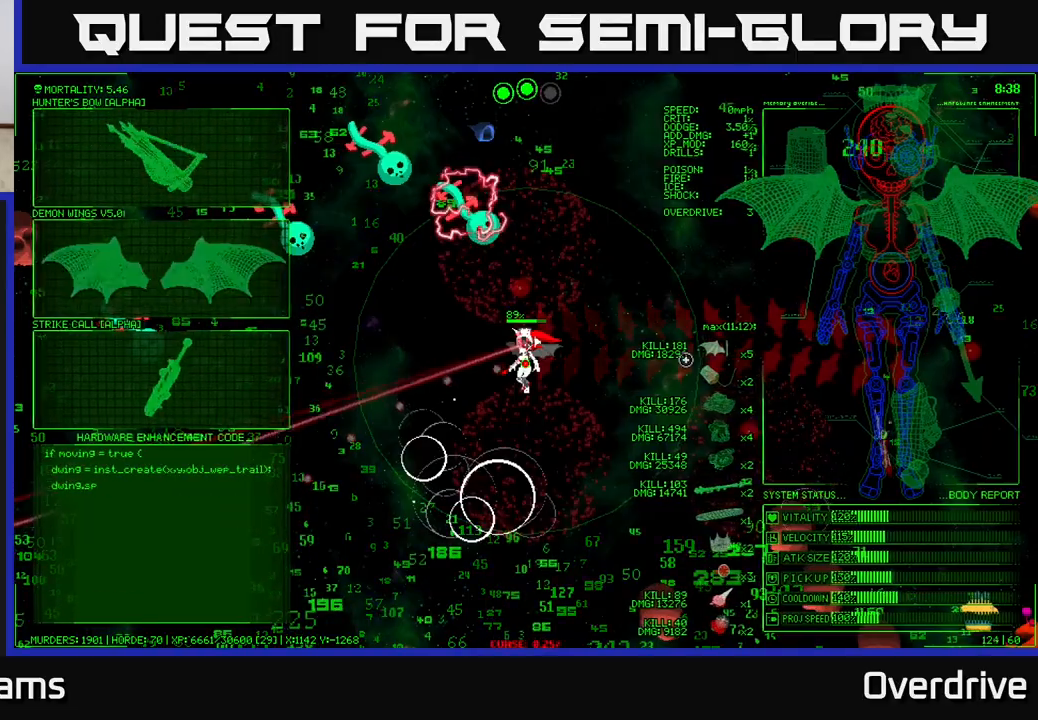
{"buttons": [], "left_stick": "down-left", "right_stick": "center", "events": [[50, "left_stick", "left"], [500, "left_stick", "down-left"]]}
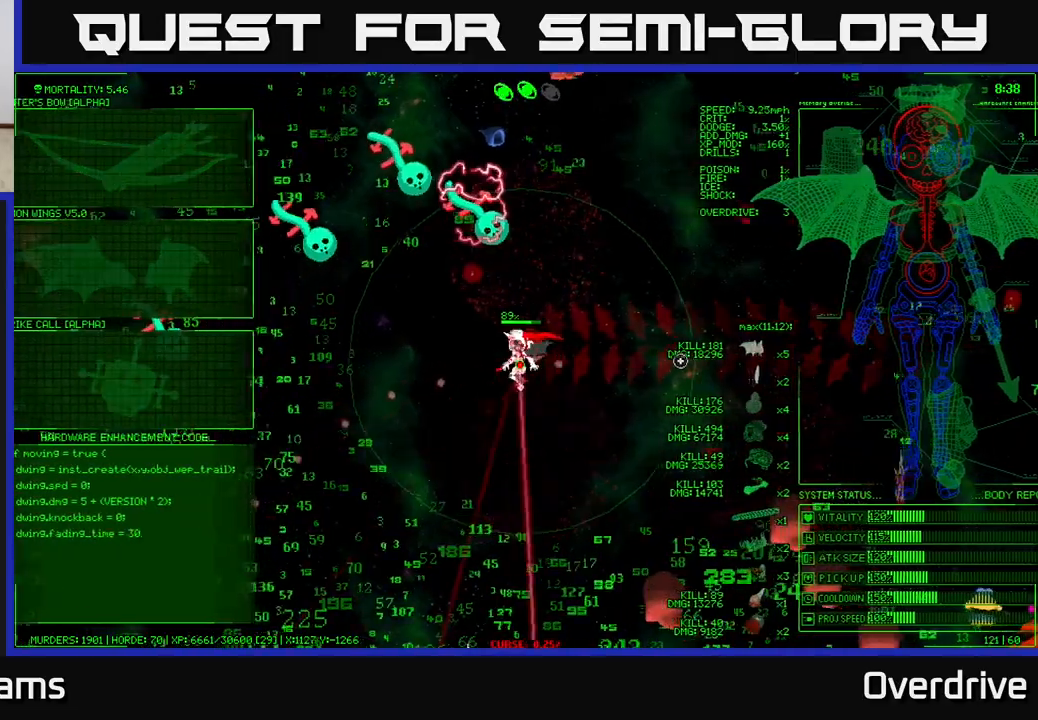
{"buttons": [], "left_stick": "down", "right_stick": "center", "events": [[433, "left_stick", "down"]]}
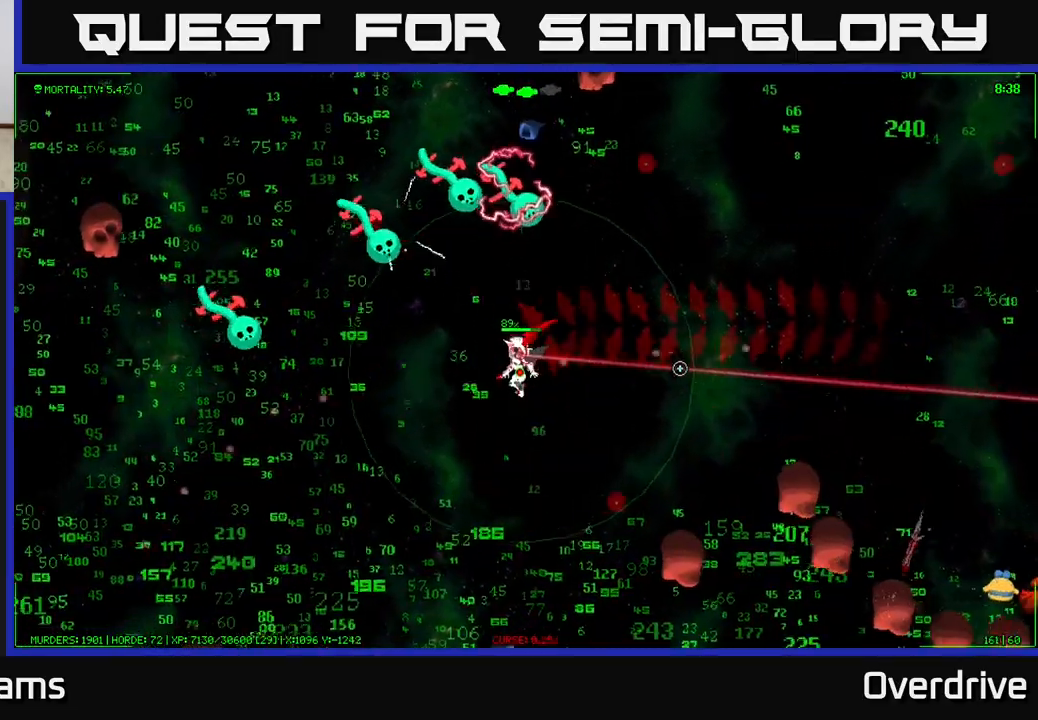
{"buttons": [], "left_stick": "down-left", "right_stick": "center", "events": [[133, "left_stick", "down-left"]]}
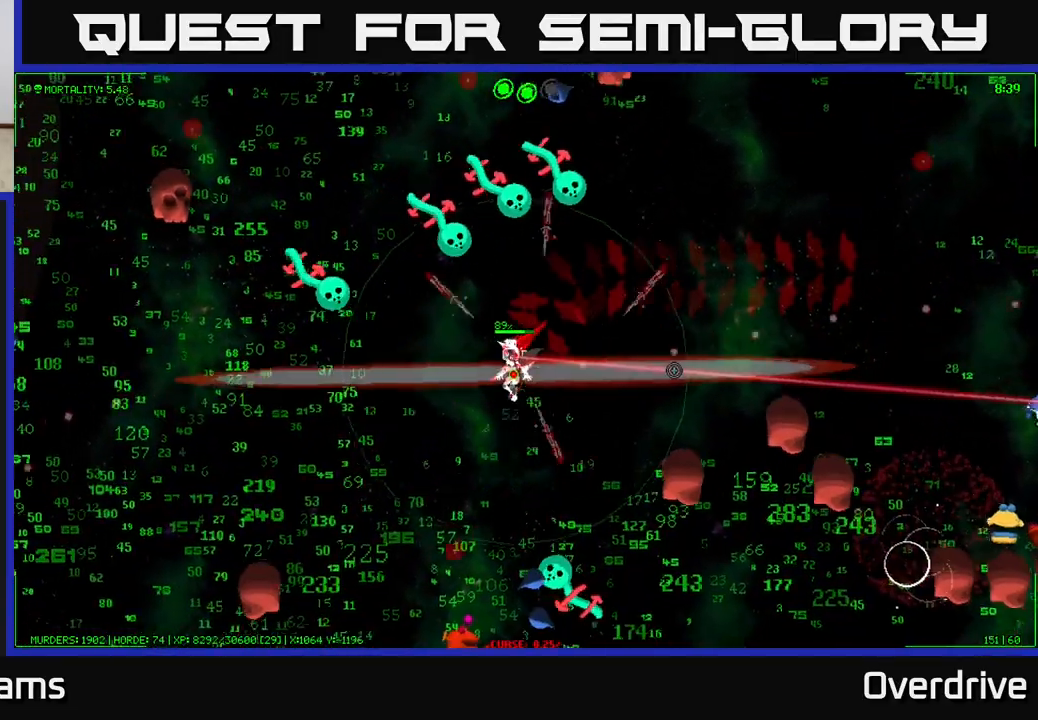
{"buttons": [], "left_stick": "left", "right_stick": "center", "events": [[250, "left_stick", "left"]]}
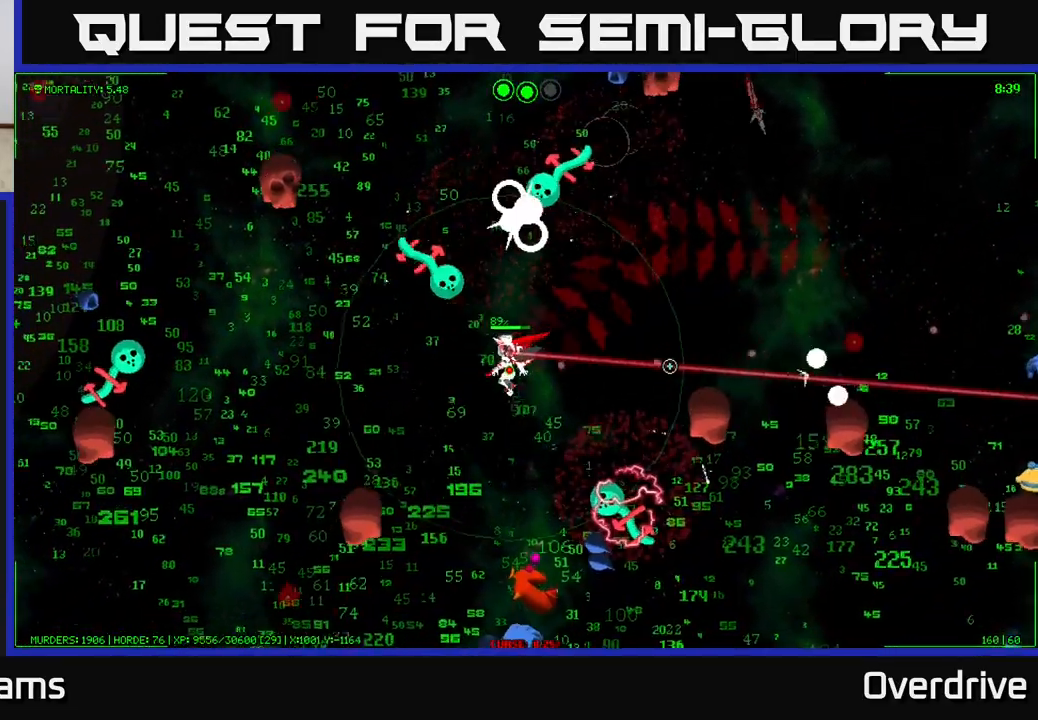
{"buttons": [], "left_stick": "left", "right_stick": "center", "events": []}
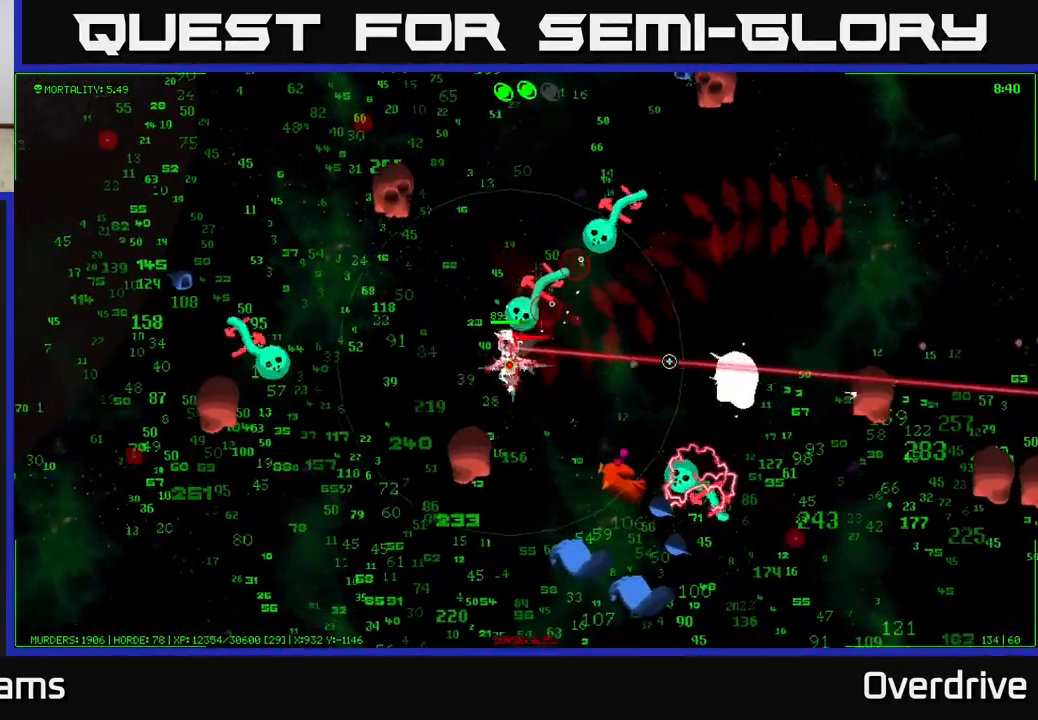
{"buttons": [], "left_stick": "down-left", "right_stick": "center", "events": [[350, "left_stick", "down-left"]]}
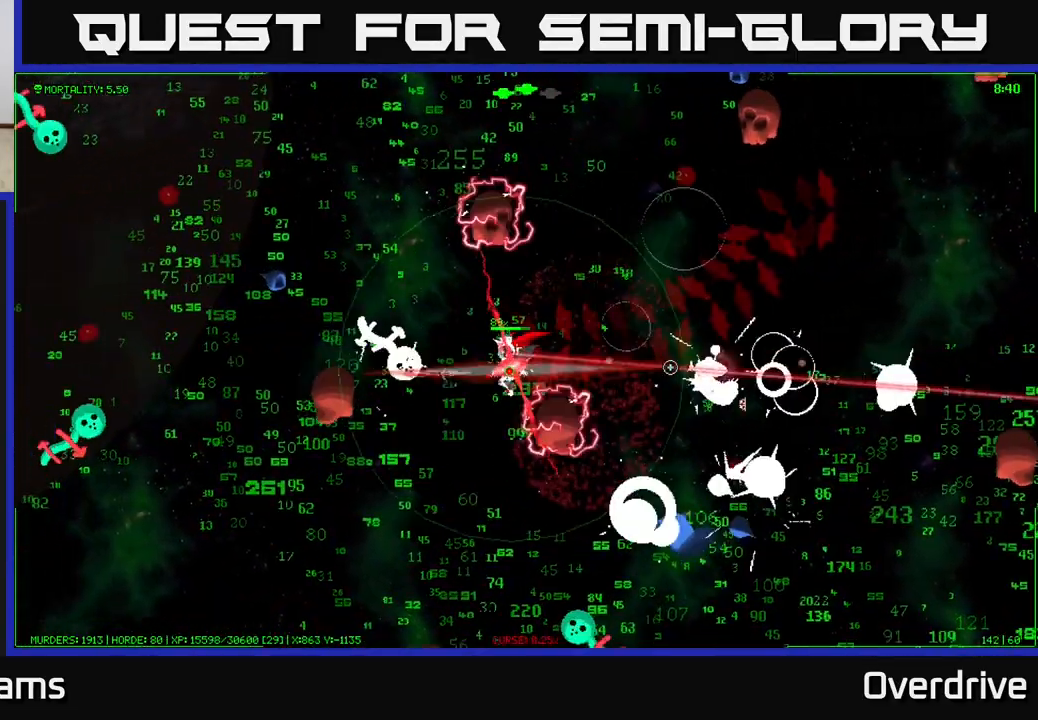
{"buttons": [], "left_stick": "down-left", "right_stick": "center", "events": [[17, "left_stick", "down"], [450, "left_stick", "down-left"]]}
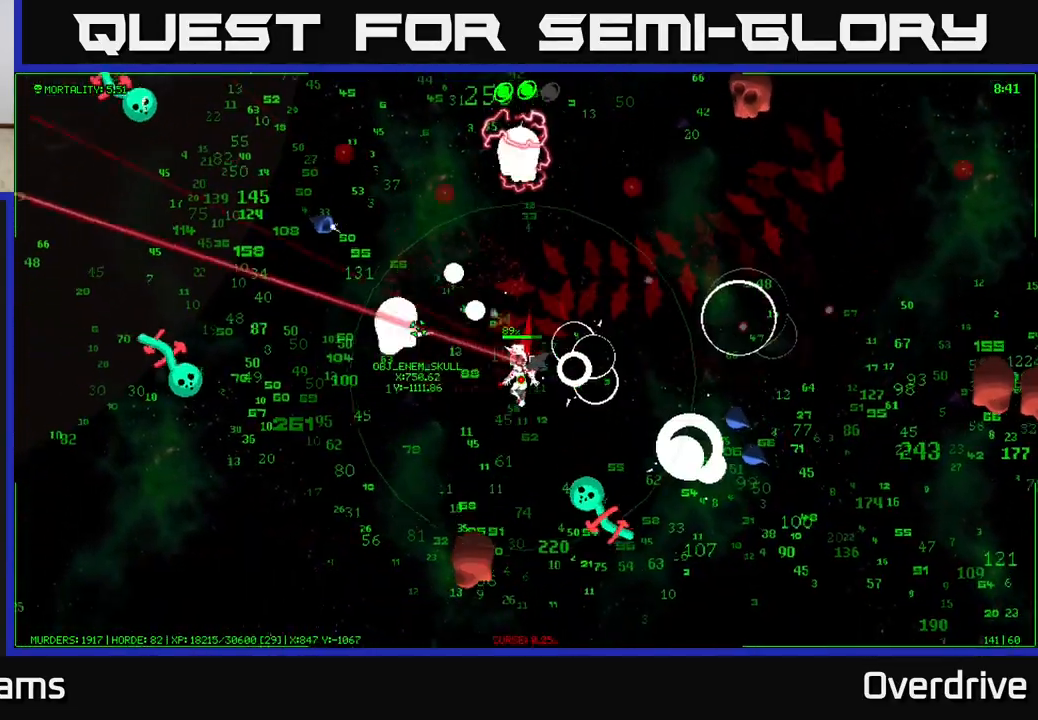
{"buttons": [], "left_stick": "down-left", "right_stick": "center", "events": []}
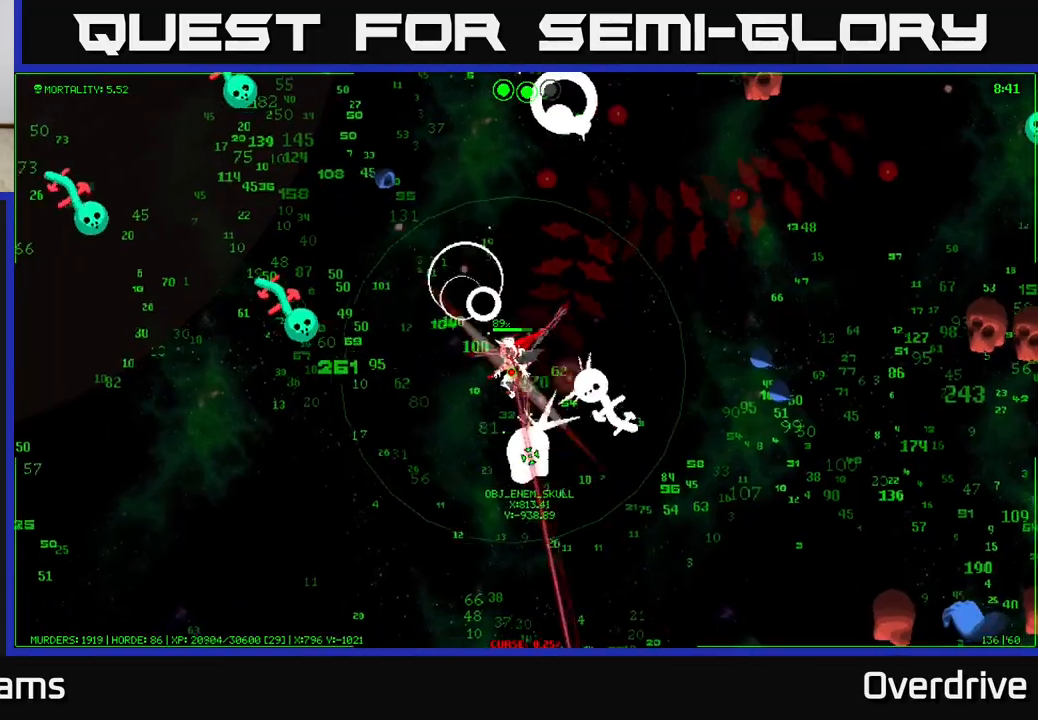
{"buttons": [], "left_stick": "down", "right_stick": "center", "events": [[83, "left_stick", "left"], [300, "left_stick", "down-left"], [433, "left_stick", "down"]]}
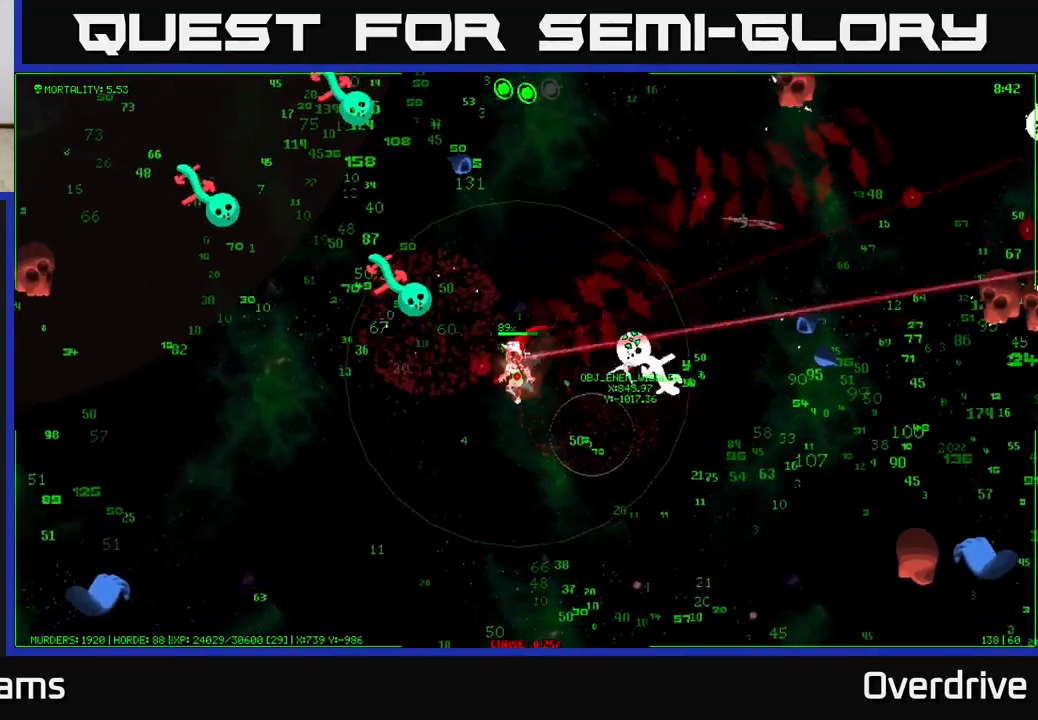
{"buttons": [], "left_stick": "down-right", "right_stick": "center", "events": [[133, "left_stick", "down-right"]]}
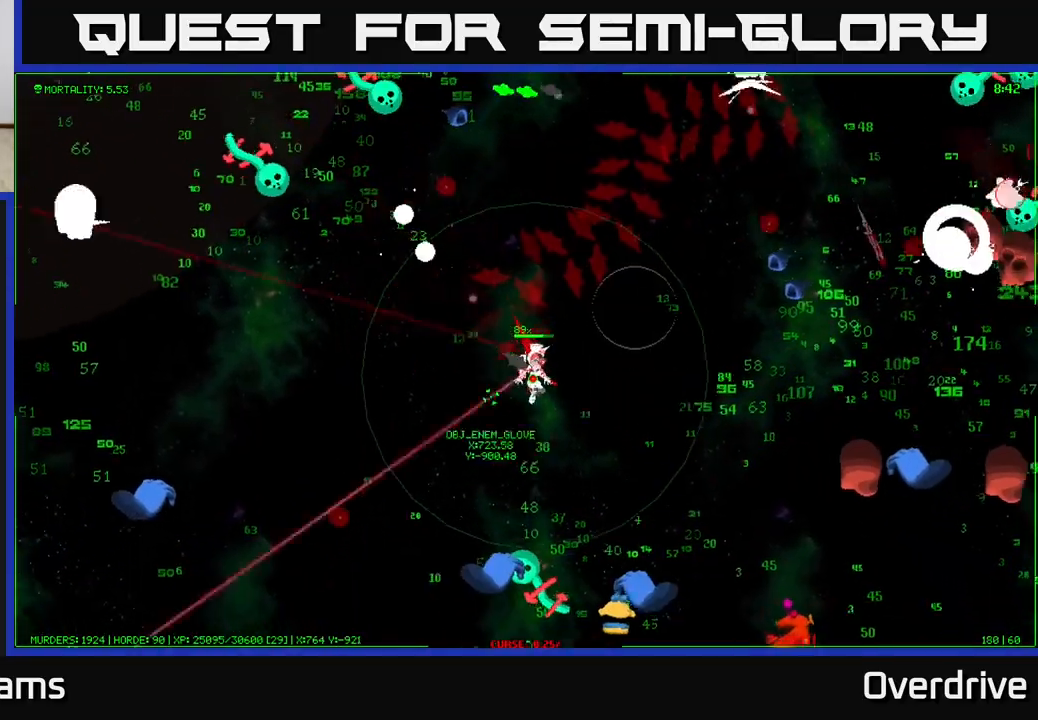
{"buttons": [], "left_stick": "down-right", "right_stick": "center", "events": [[267, "left_stick", "right"], [500, "left_stick", "down-right"]]}
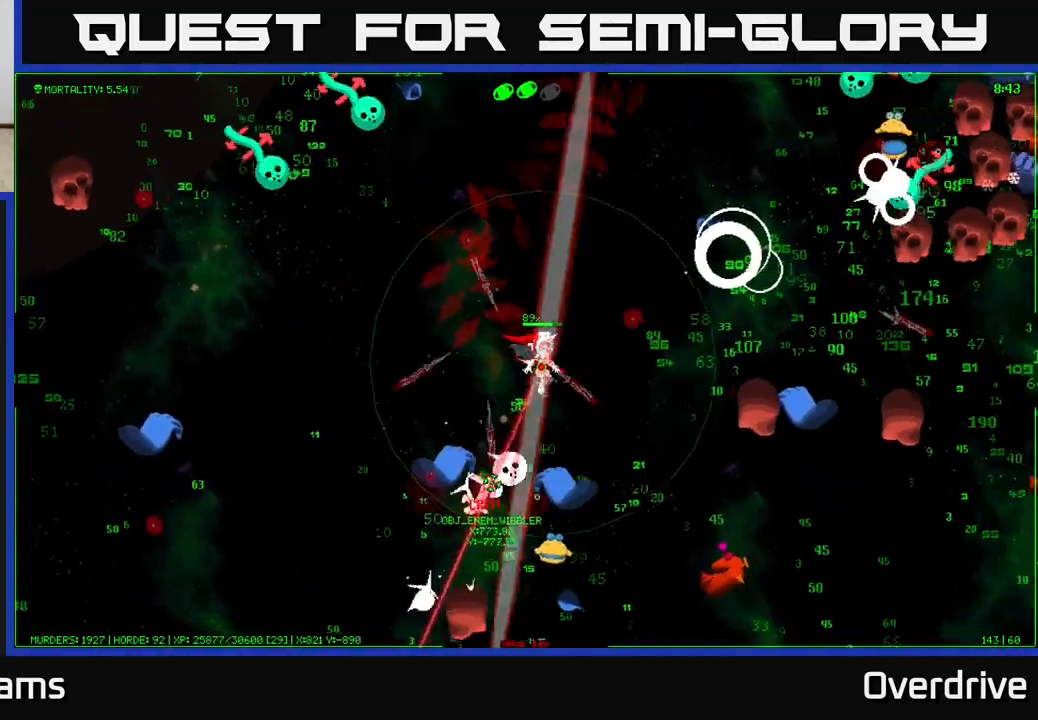
{"buttons": [], "left_stick": "down", "right_stick": "center", "events": [[333, "left_stick", "down"]]}
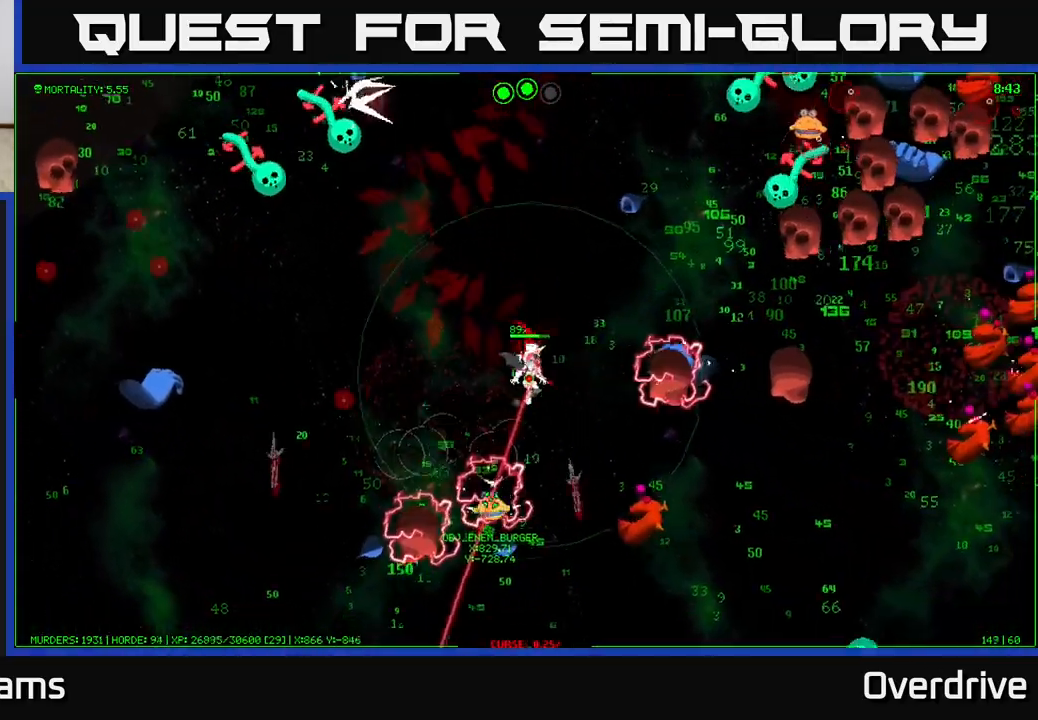
{"buttons": [], "left_stick": "down", "right_stick": "center", "events": [[33, "left_stick", "down-left"], [200, "left_stick", "down-right"], [350, "left_stick", "down"]]}
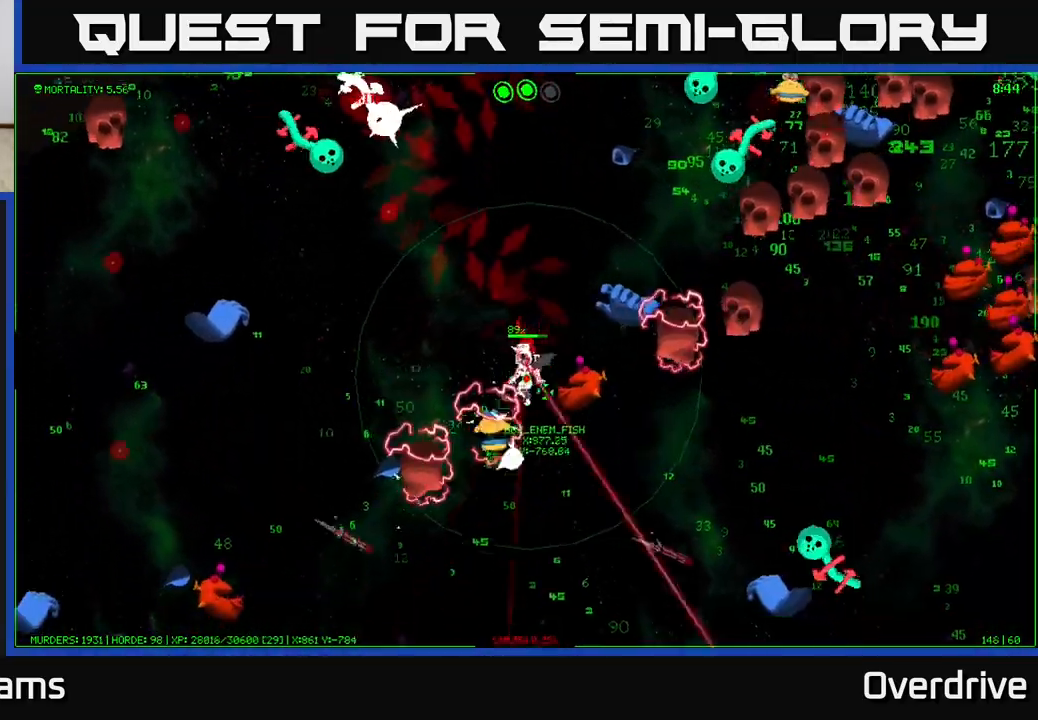
{"buttons": [], "left_stick": "down-right", "right_stick": "center", "events": [[233, "left_stick", "down-right"]]}